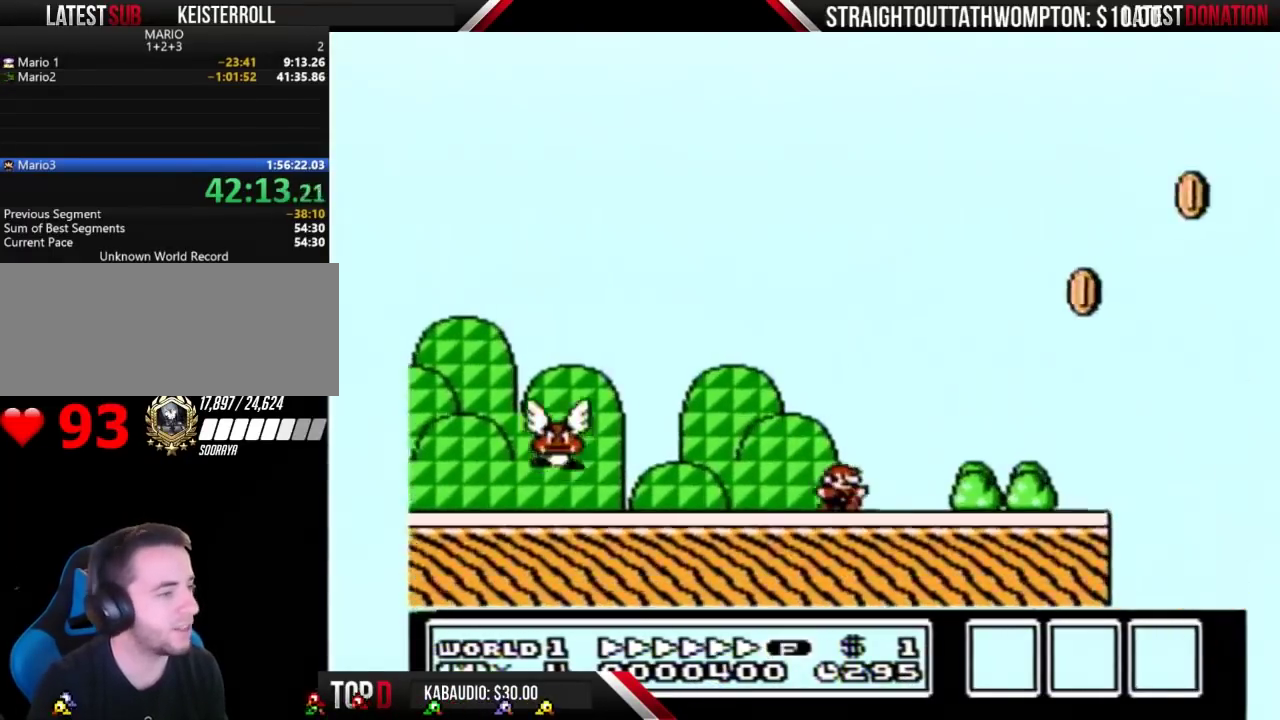
Gameplay with a controller (Nintendo layout); each line is a JSON object with the inputs held at the frame after it. "events" lists button and stick changes between this image and that frame as [ms after this image, input, new state], when the widget could be followed in between. Not read: L3 R3.
{"buttons": ["B", "DPAD_RIGHT"], "events": [[233, "A", "down"], [333, "A", "up"]]}
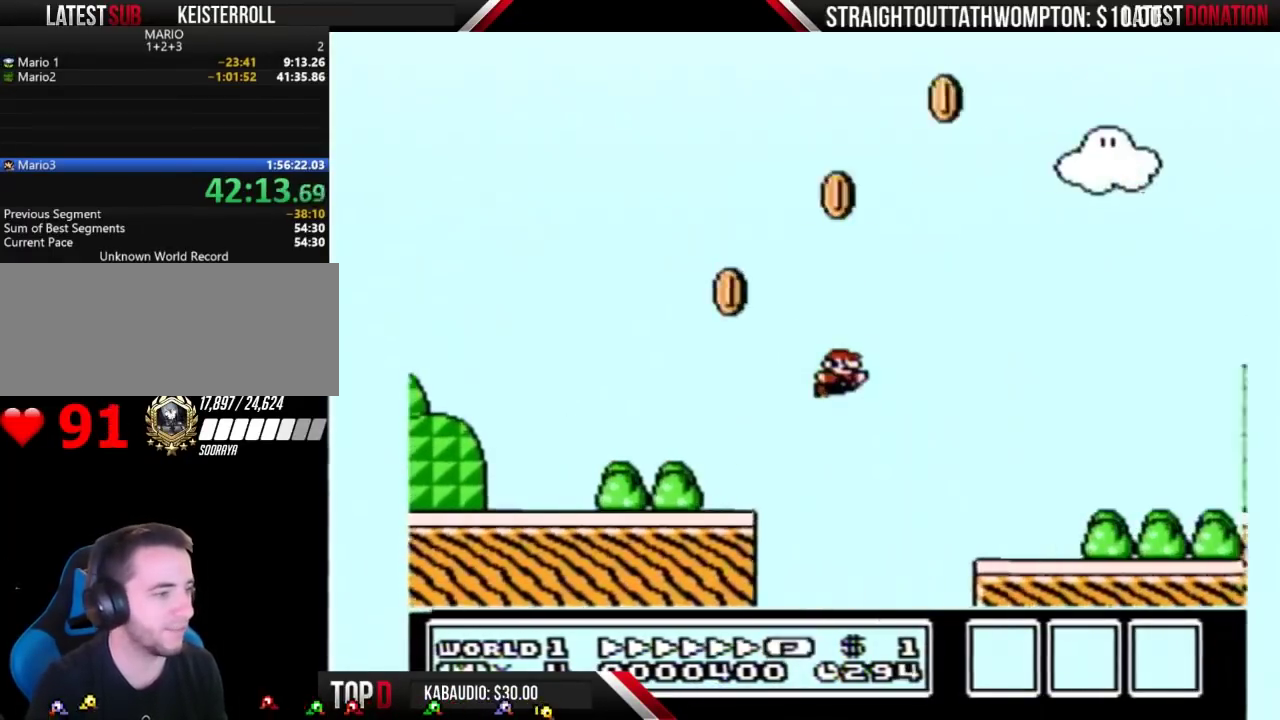
{"buttons": ["A", "B", "DPAD_RIGHT"], "events": [[433, "A", "down"]]}
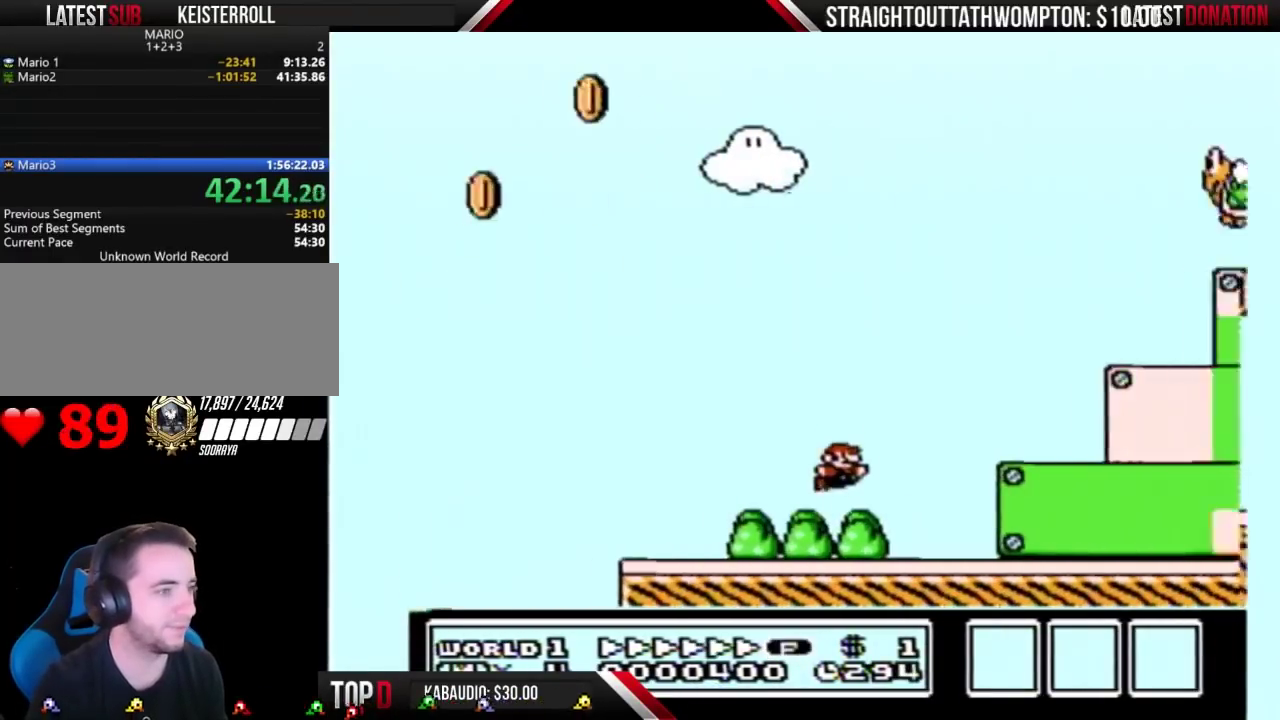
{"buttons": ["B", "DPAD_RIGHT"], "events": [[467, "A", "up"]]}
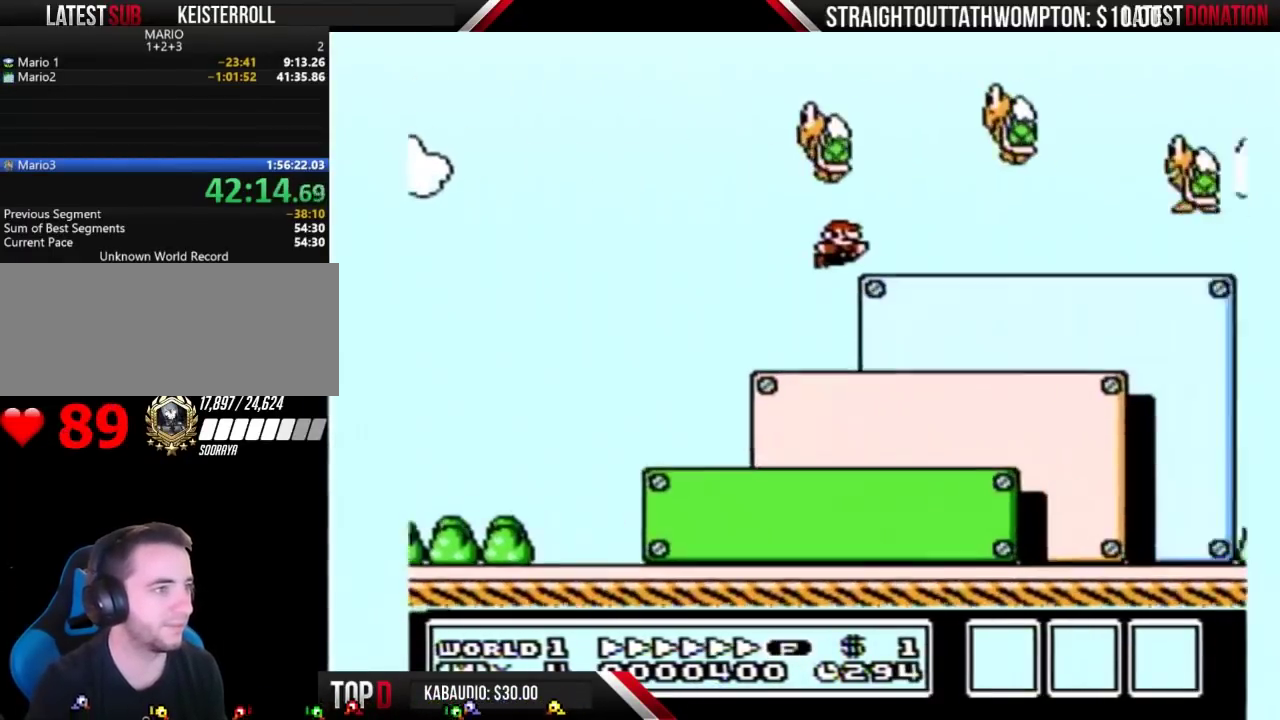
{"buttons": ["A", "B", "DPAD_RIGHT"], "events": [[267, "A", "down"]]}
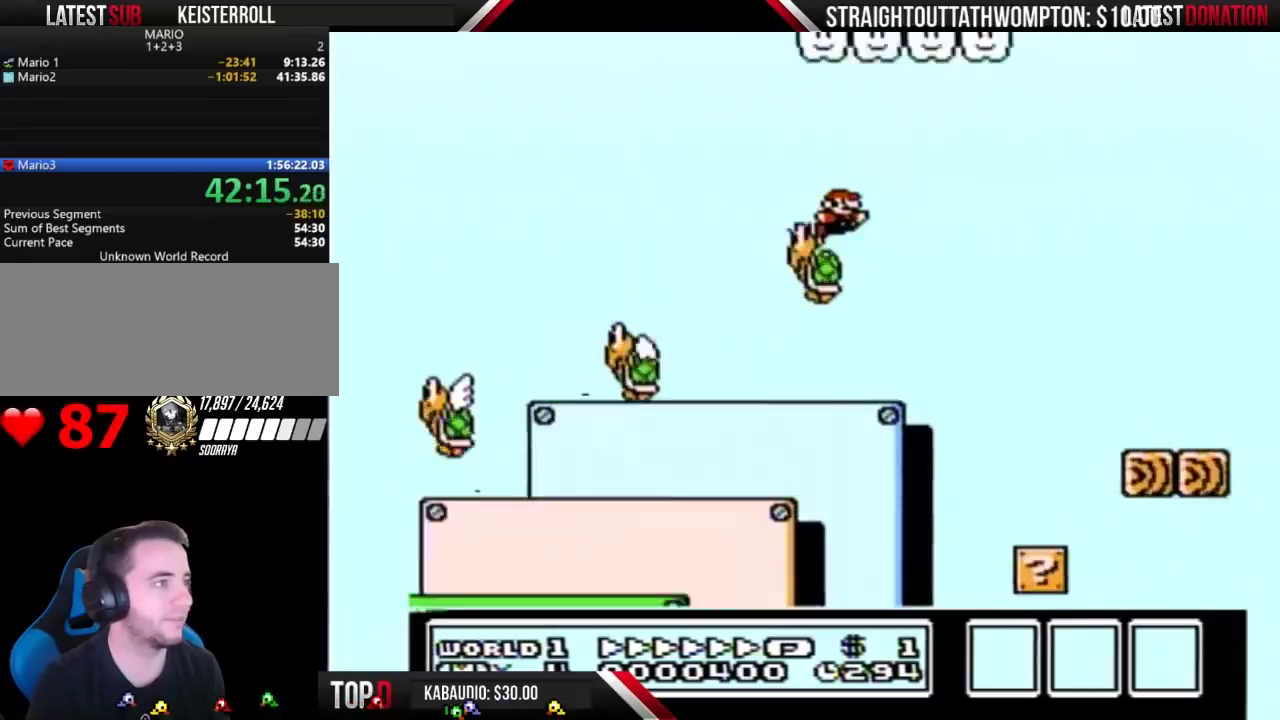
{"buttons": ["A", "B", "DPAD_RIGHT"], "events": []}
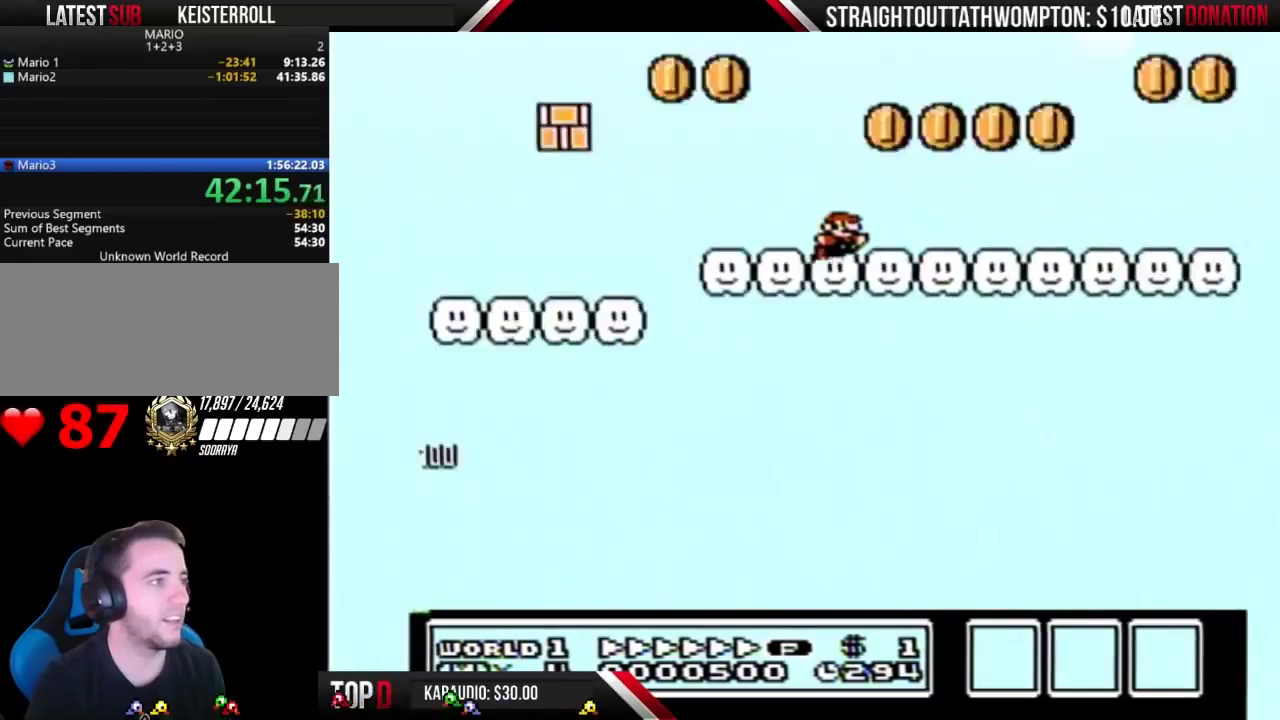
{"buttons": ["B", "DPAD_RIGHT"], "events": [[200, "A", "up"]]}
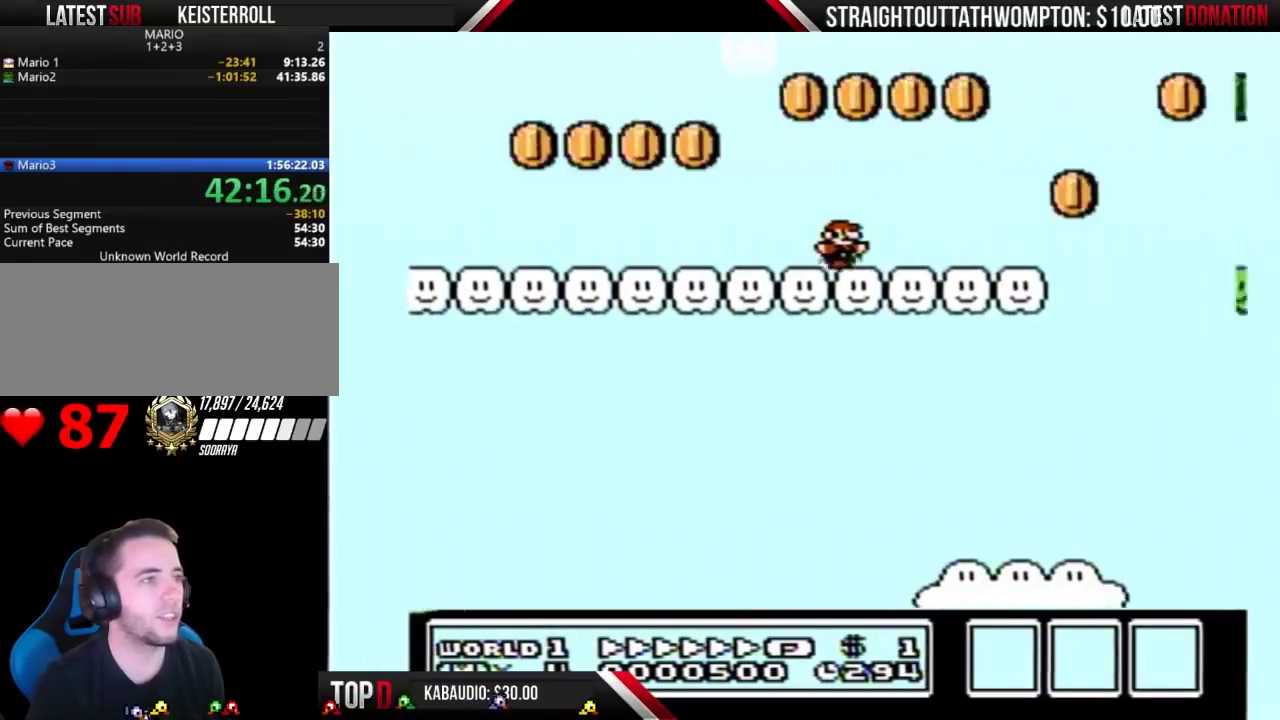
{"buttons": ["B", "DPAD_RIGHT"], "events": [[300, "A", "down"], [500, "A", "up"]]}
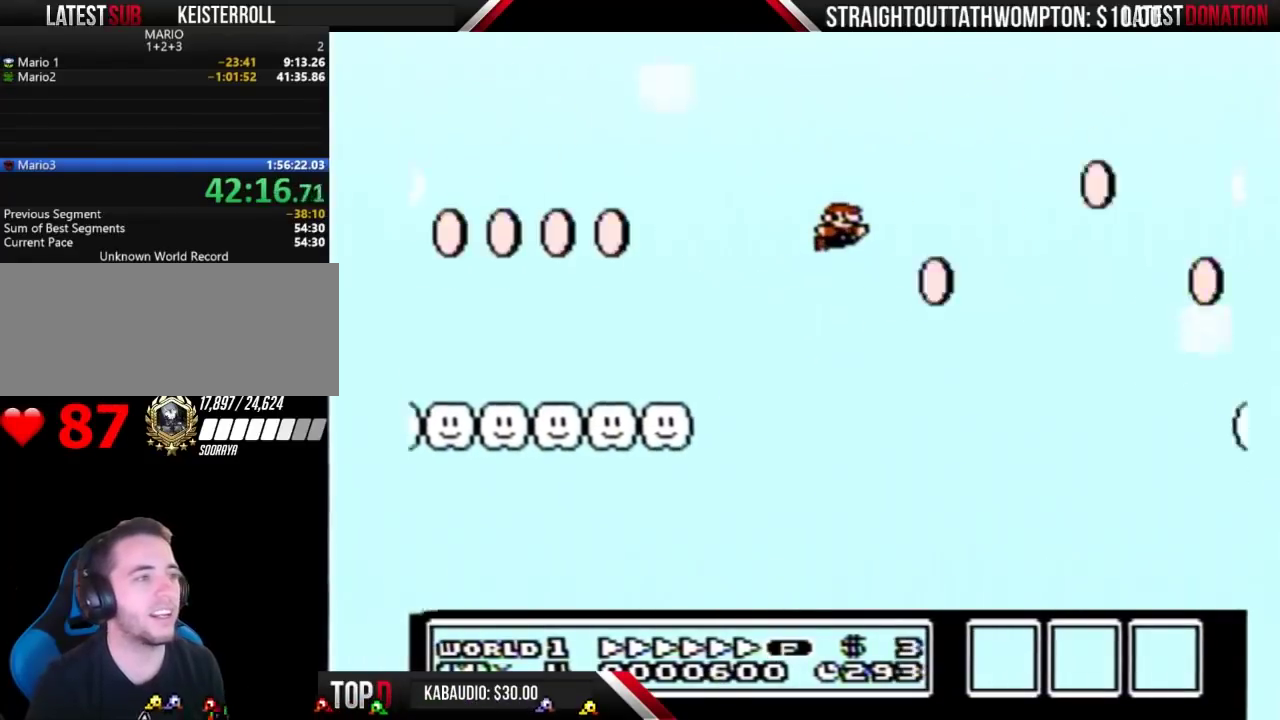
{"buttons": ["B", "DPAD_RIGHT"], "events": []}
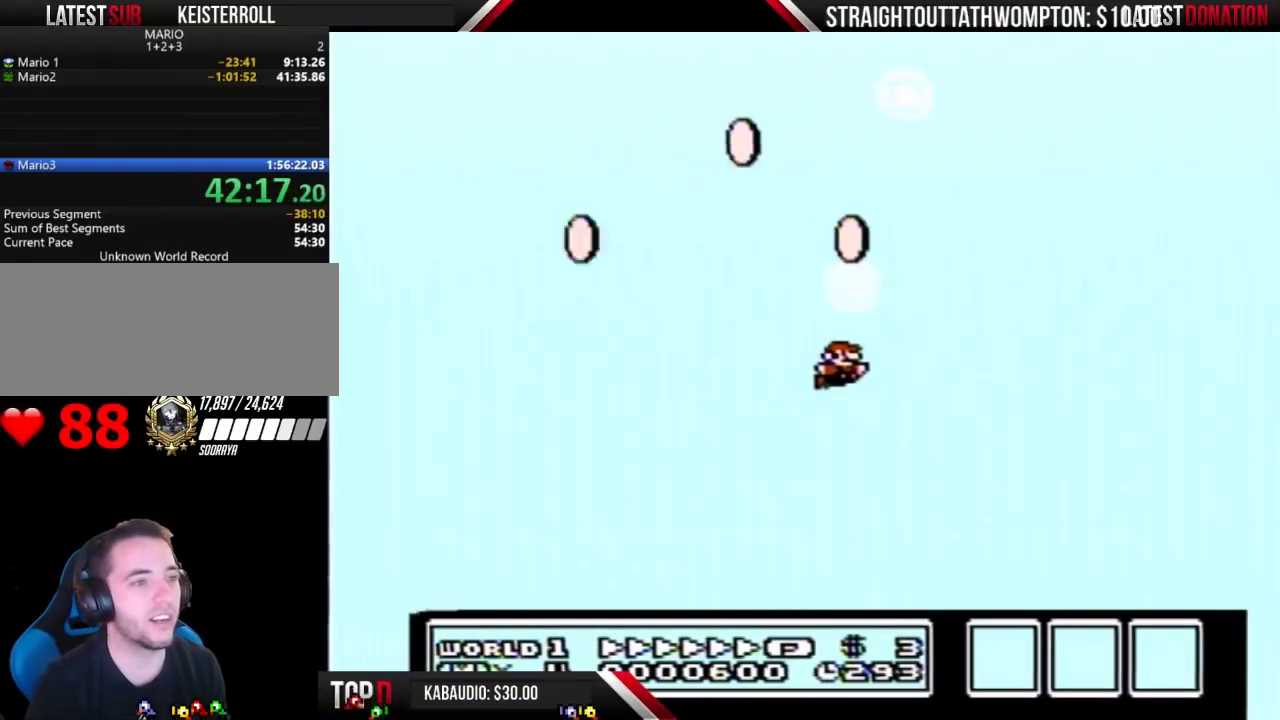
{"buttons": ["B", "DPAD_RIGHT"], "events": []}
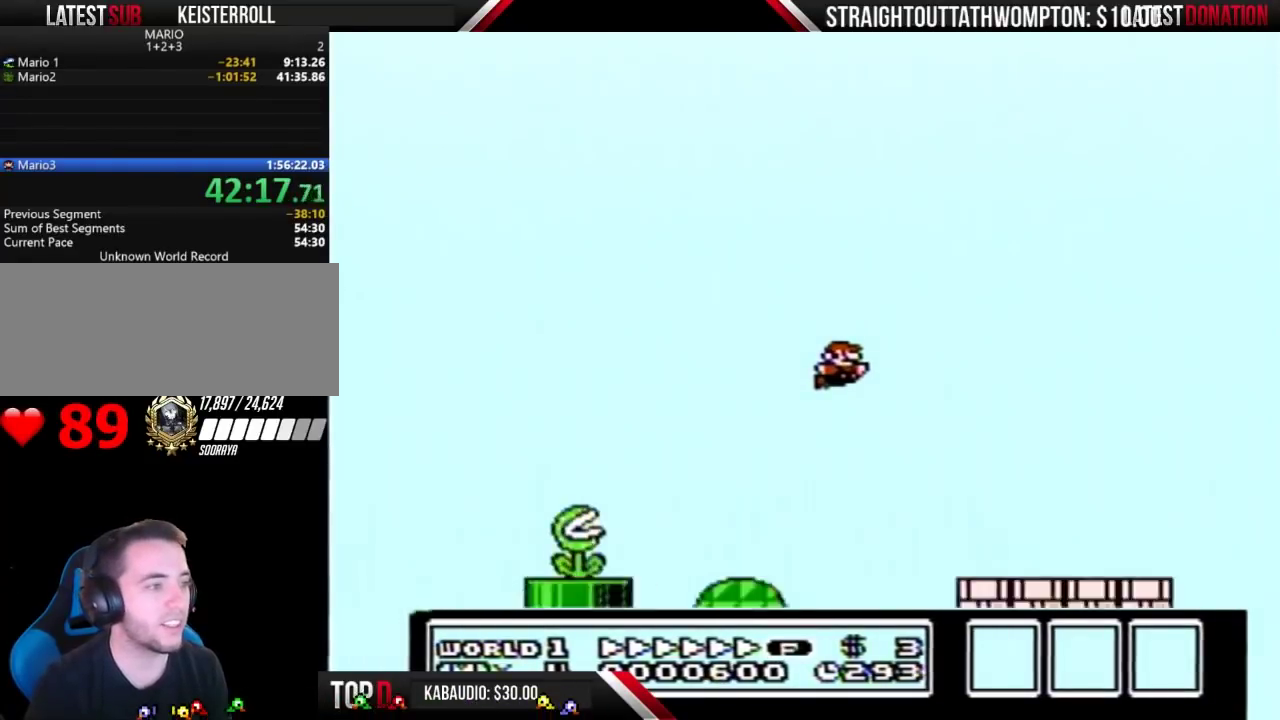
{"buttons": ["A", "B", "DPAD_RIGHT"], "events": [[433, "A", "down"]]}
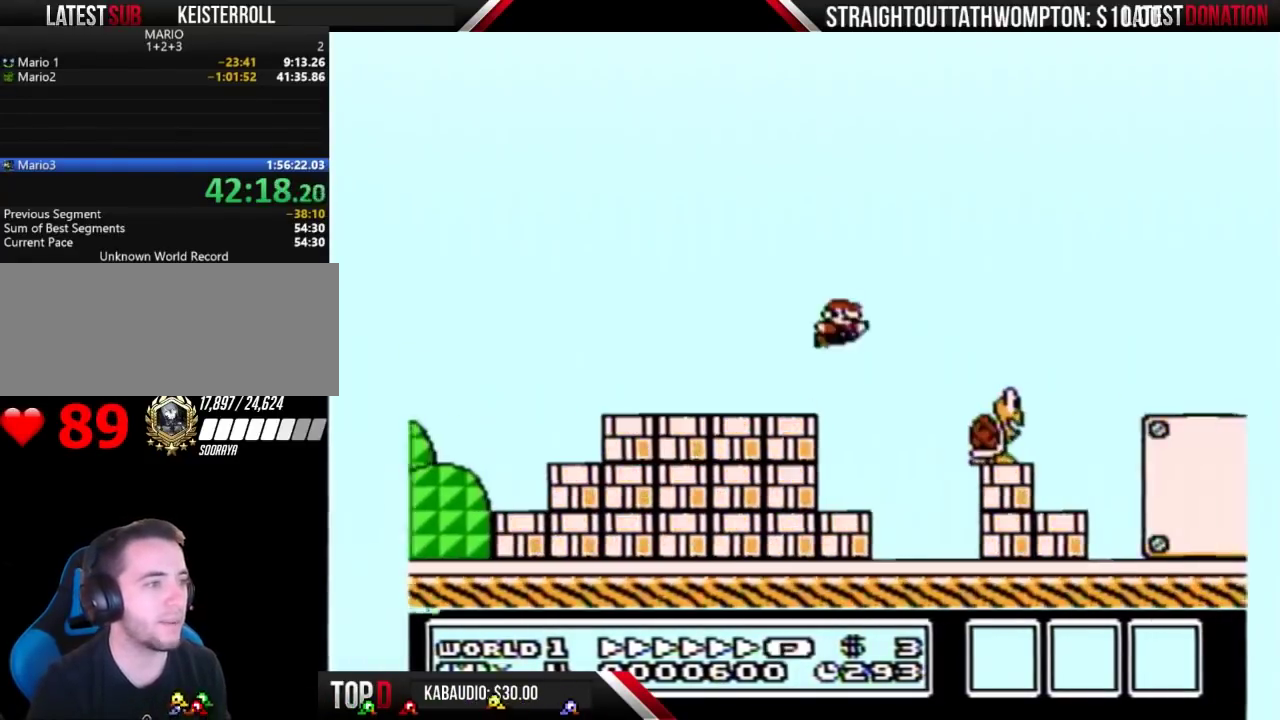
{"buttons": ["B", "DPAD_RIGHT"], "events": [[33, "A", "up"]]}
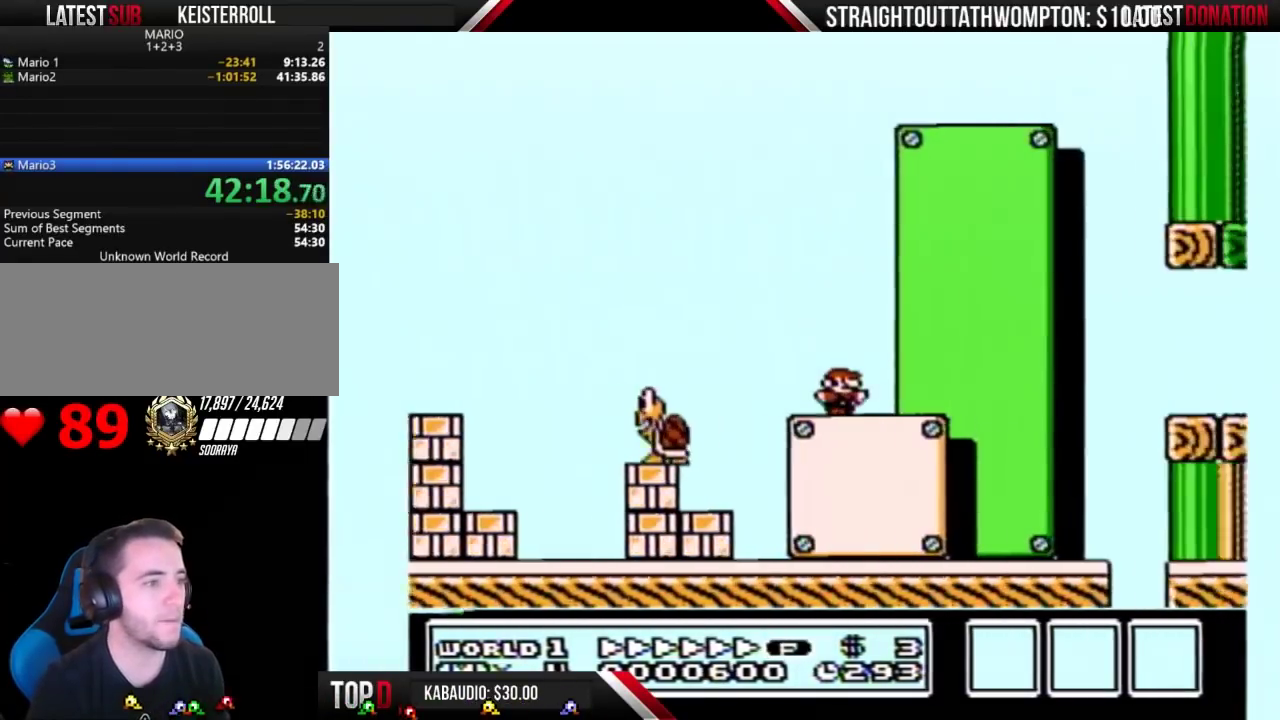
{"buttons": ["B", "DPAD_RIGHT"], "events": [[67, "A", "down"], [133, "A", "up"]]}
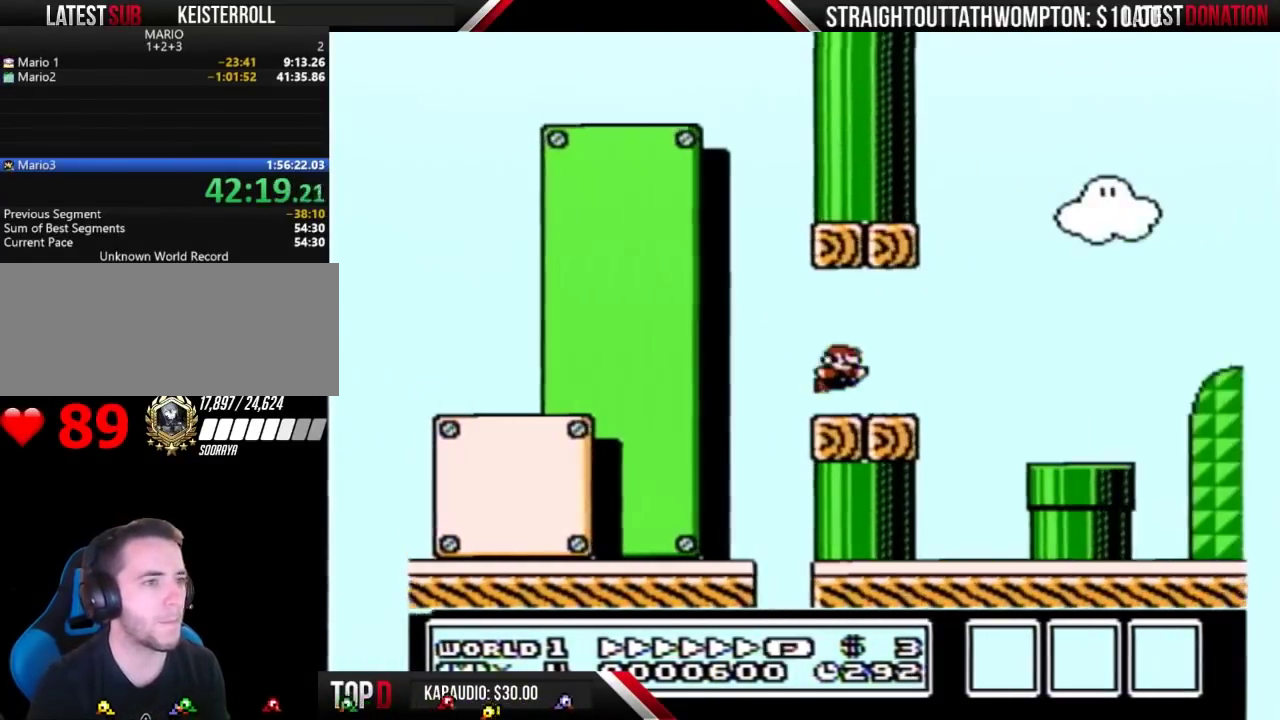
{"buttons": ["B", "DPAD_RIGHT"], "events": [[133, "A", "down"], [200, "A", "up"]]}
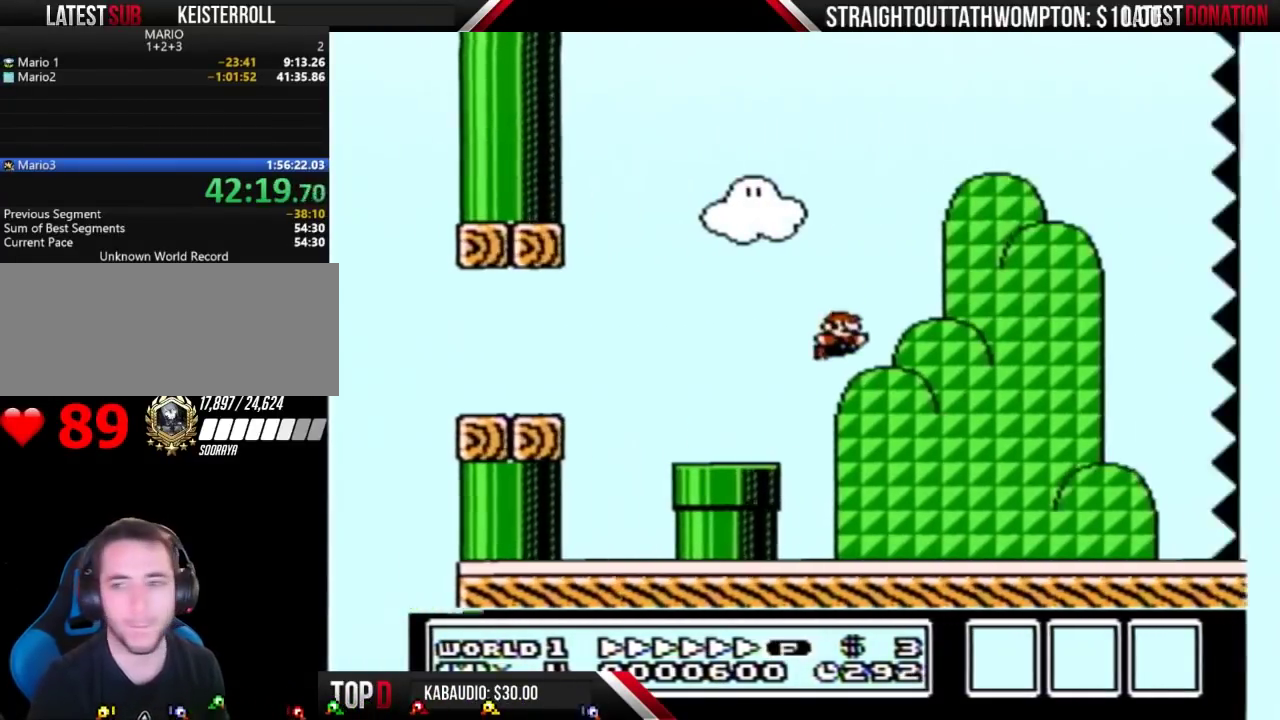
{"buttons": ["B", "DPAD_RIGHT"], "events": []}
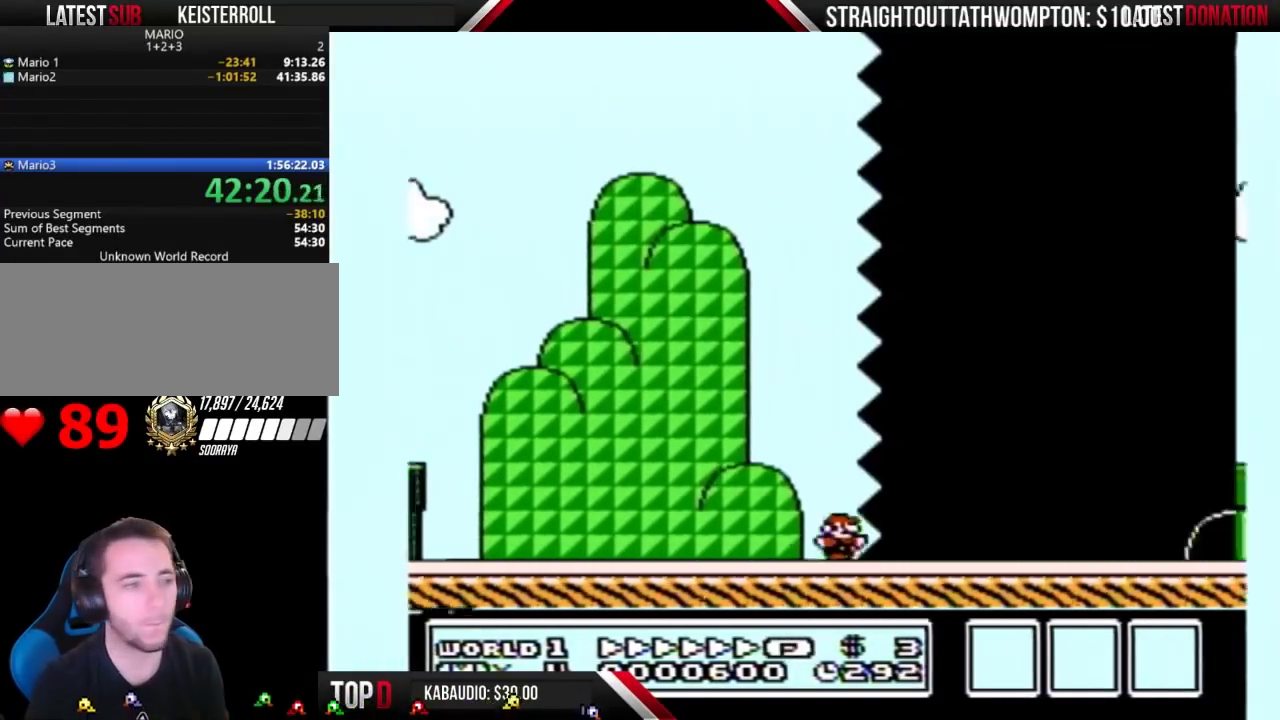
{"buttons": ["B", "DPAD_RIGHT"], "events": []}
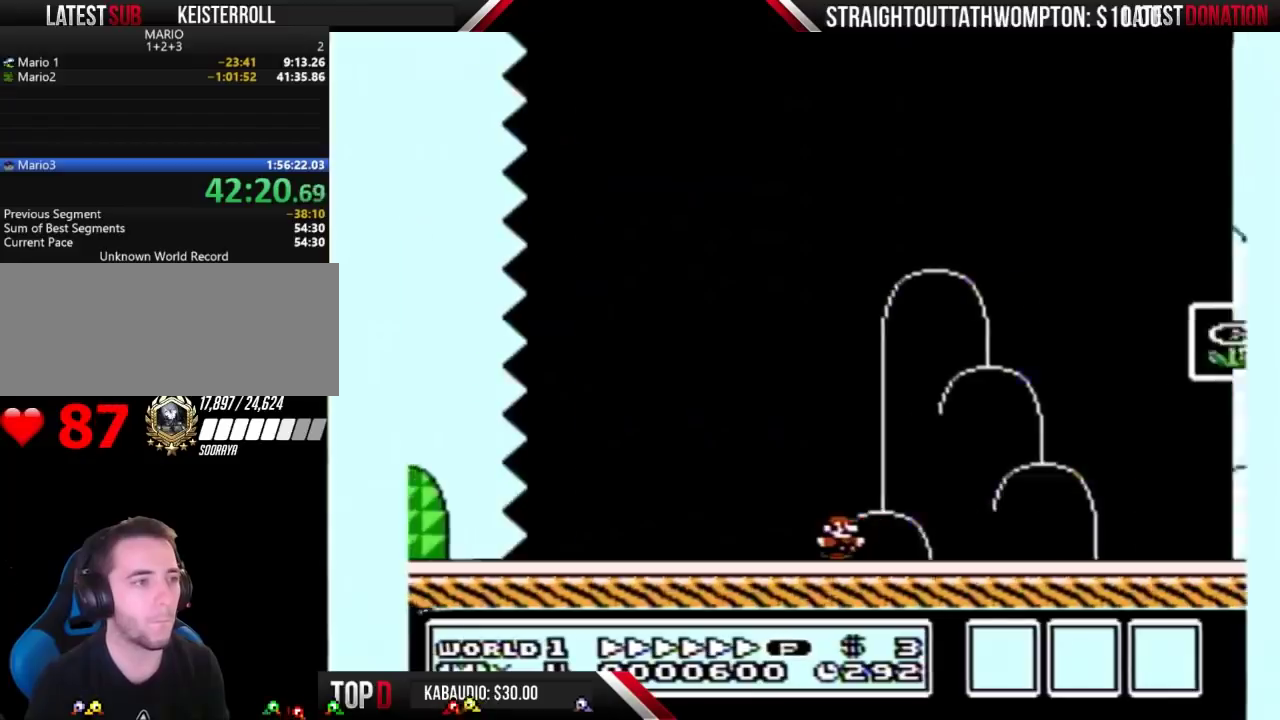
{"buttons": ["A", "B", "DPAD_RIGHT"], "events": [[233, "A", "down"]]}
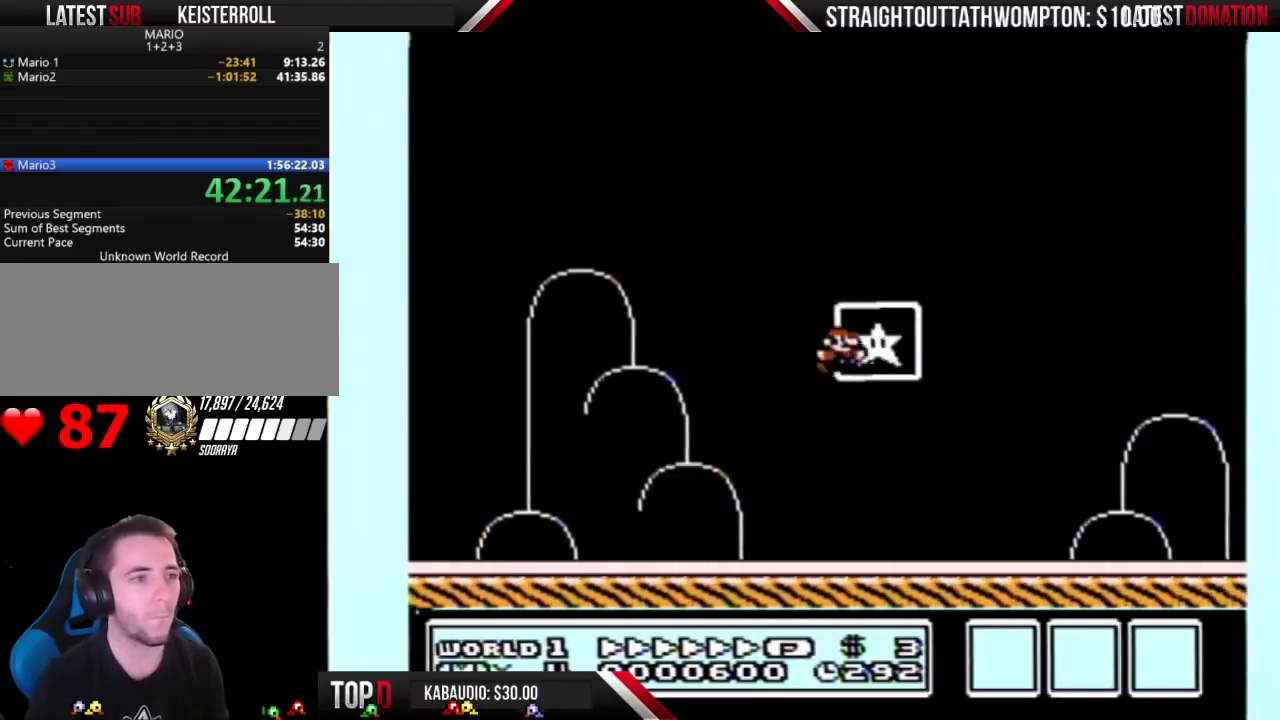
{"buttons": [], "events": [[67, "A", "up"], [67, "B", "up"], [100, "DPAD_RIGHT", "up"]]}